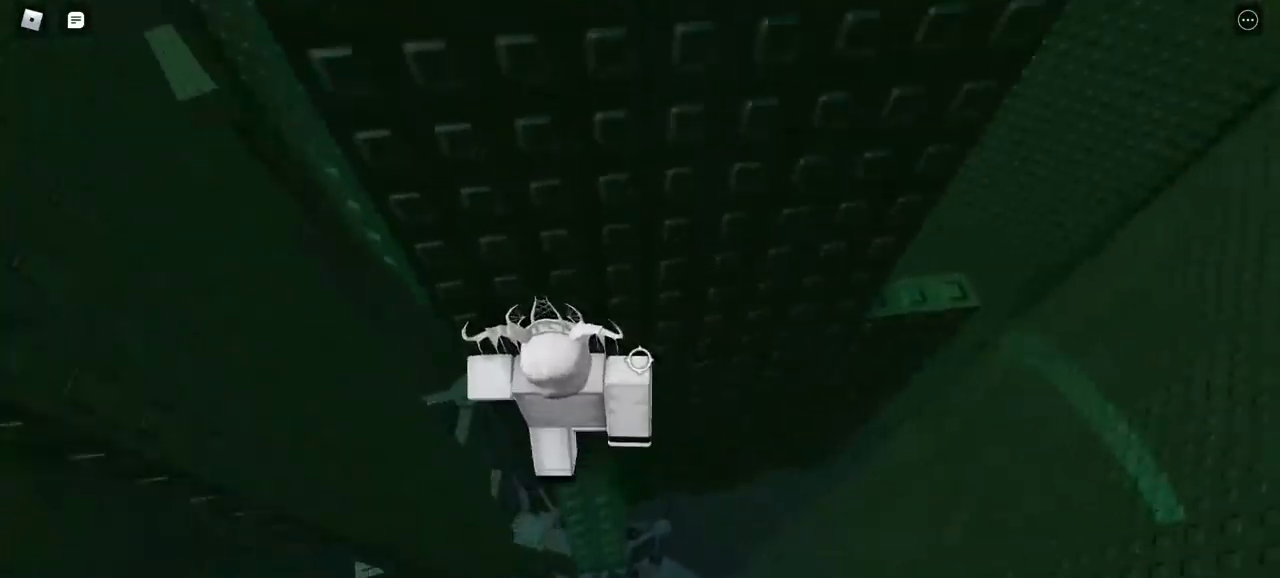
Gameplay with keyboard and mouse; each line is a JSON object with the keys and mouse buttons held at the frame after it. "events" lists presses ("down") and releases ("up") of "a", "d", "s", "w", "mouse_left" and "mouse_right" between this image and that frame as [ms after this image, input, new state], when the widget could be followed in between. "mouse_left", "mouse_right" = the "left", "right" buttons of the "mouse" list. No other keys are recorded. Mouse movement is not recorded.
{"keys": ["d"], "mouse": ["right"], "events": [[100, "w", "up"], [200, "d", "down"]]}
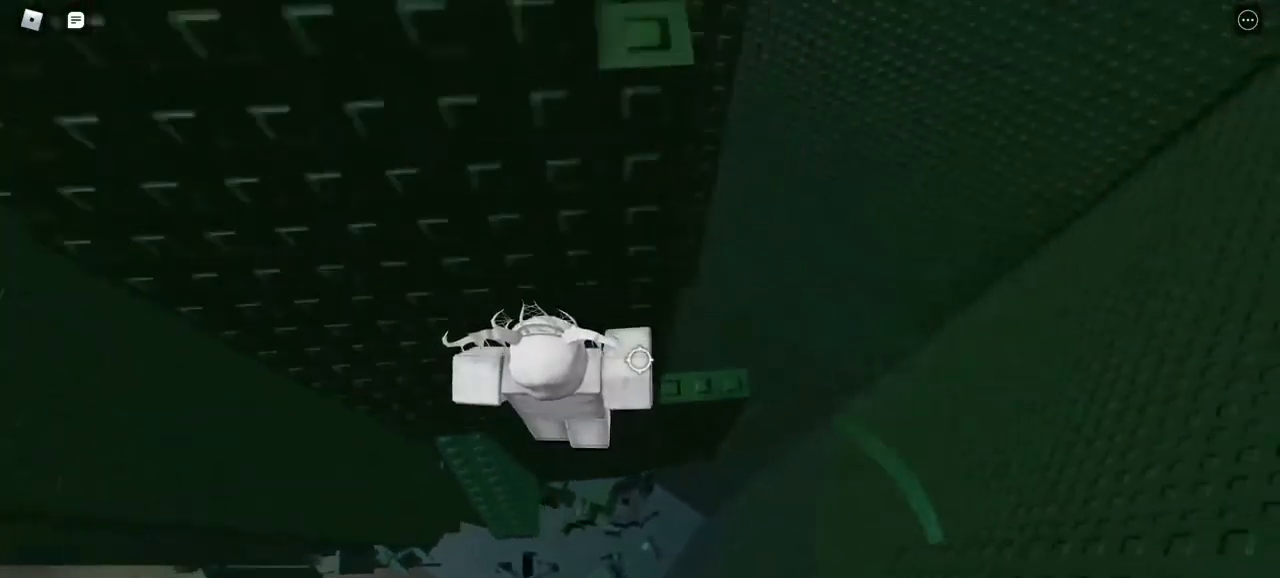
{"keys": [], "mouse": ["right"], "events": [[350, "d", "up"]]}
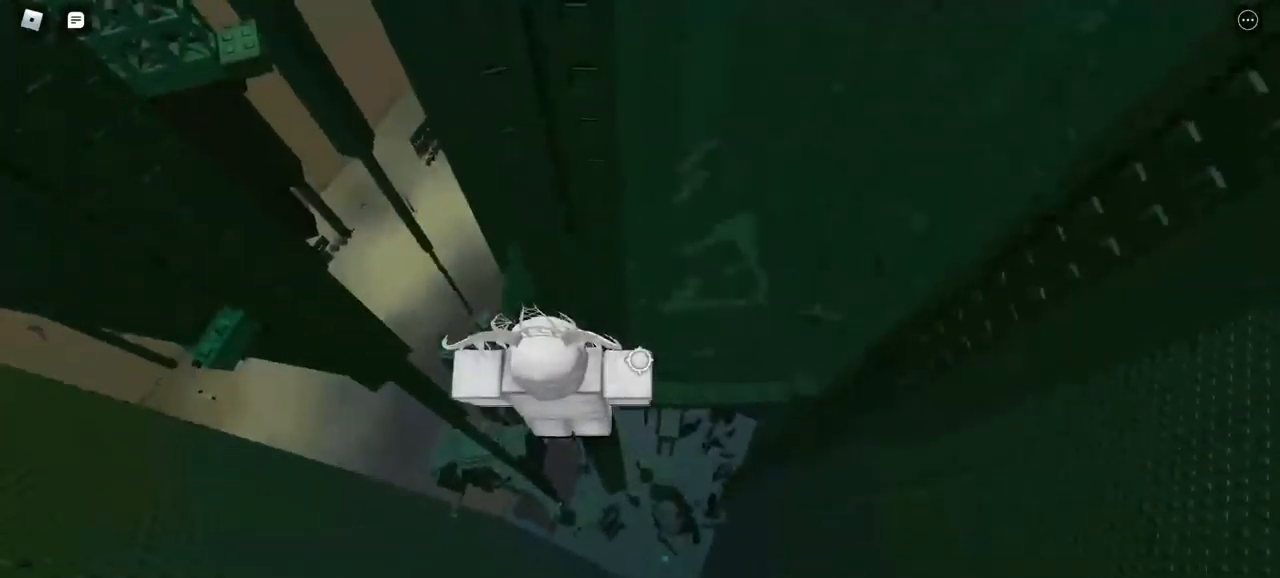
{"keys": [], "mouse": ["right"], "events": [[217, "w", "down"], [317, "w", "up"]]}
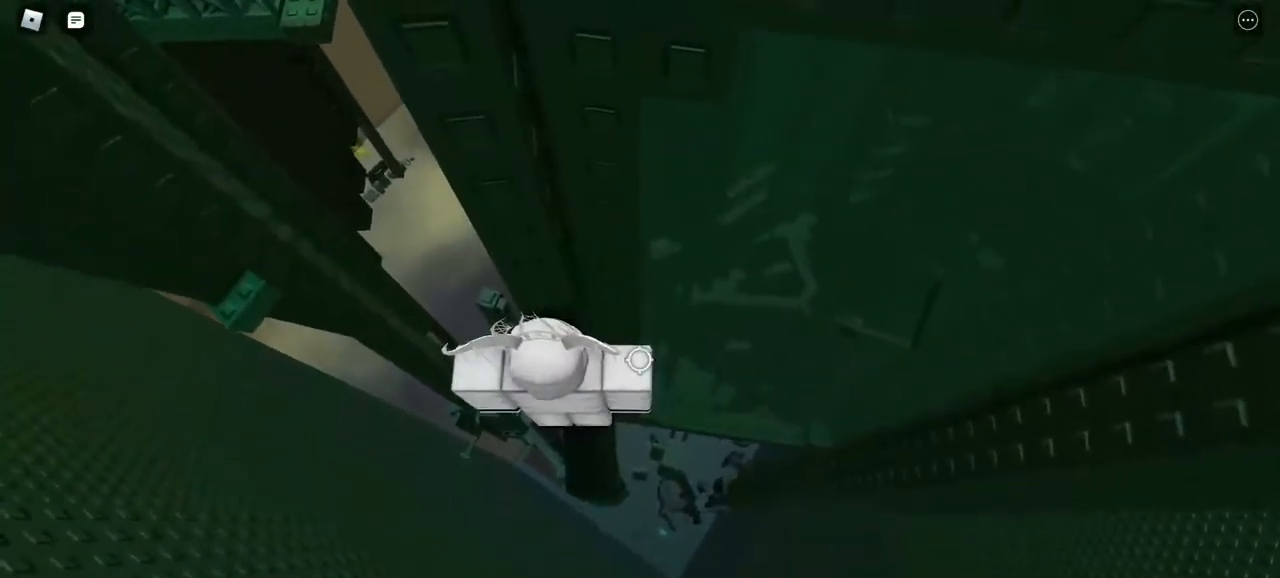
{"keys": [], "mouse": ["right"], "events": [[133, "s", "down"], [233, "s", "up"]]}
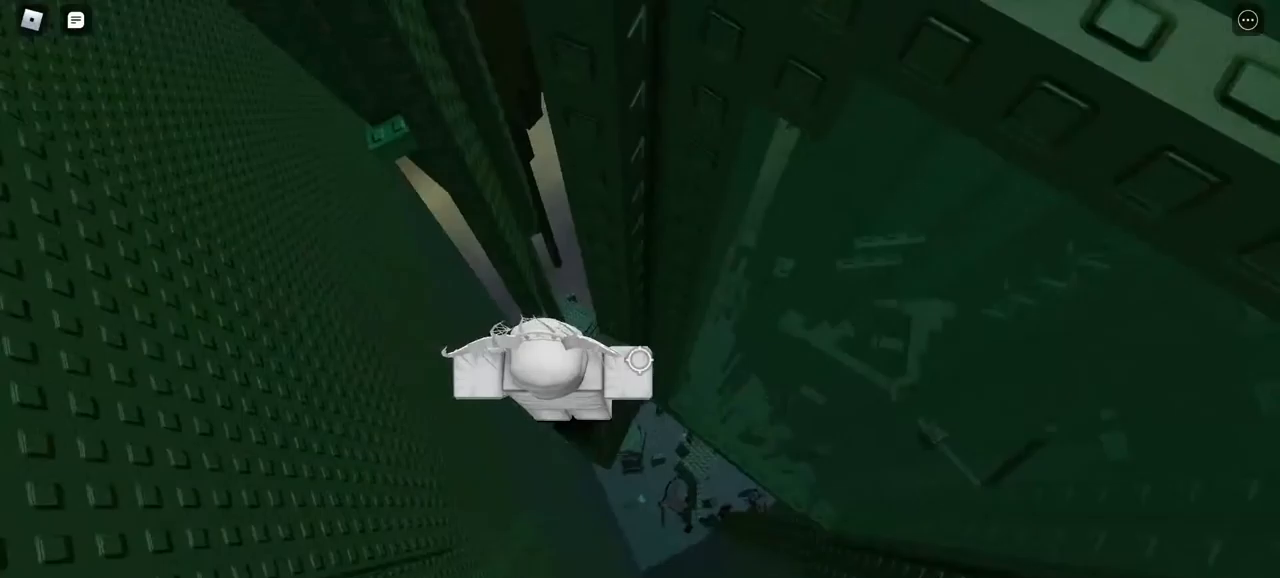
{"keys": [], "mouse": ["right"], "events": []}
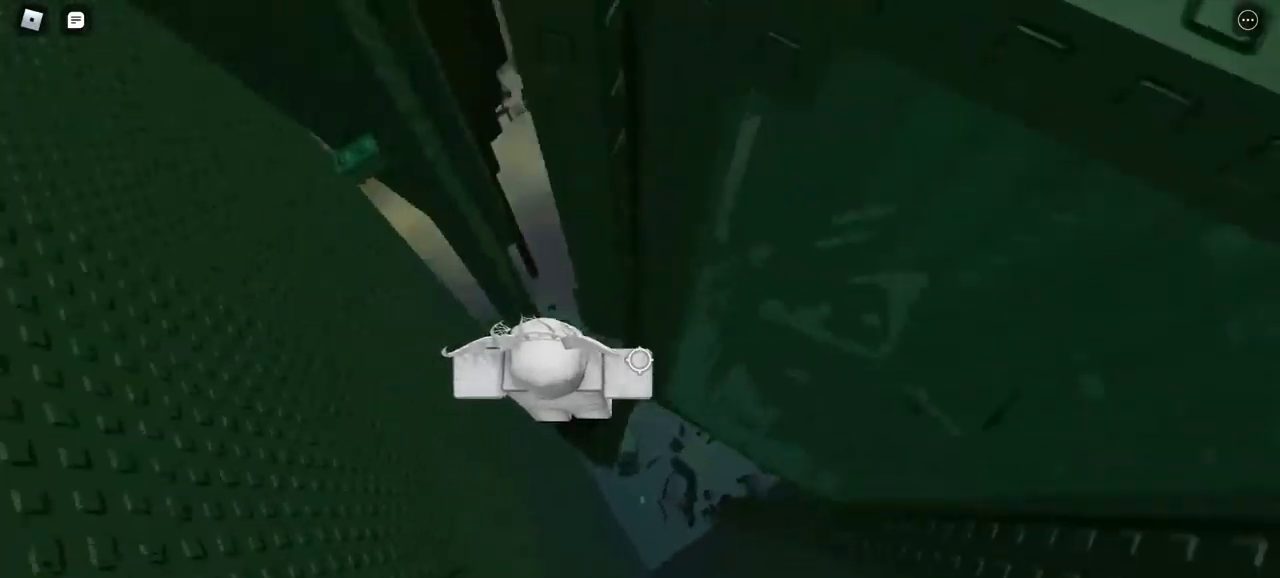
{"keys": [], "mouse": ["right"], "events": [[200, "w", "down"], [300, "w", "up"]]}
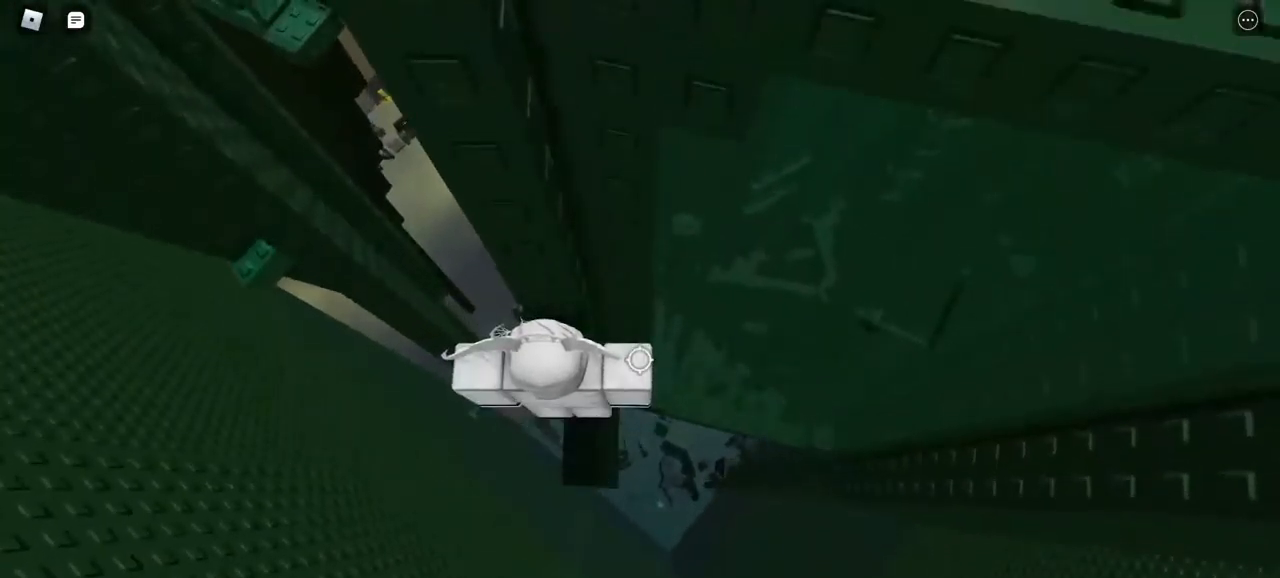
{"keys": [], "mouse": ["right"], "events": [[167, "s", "down"], [267, "s", "up"]]}
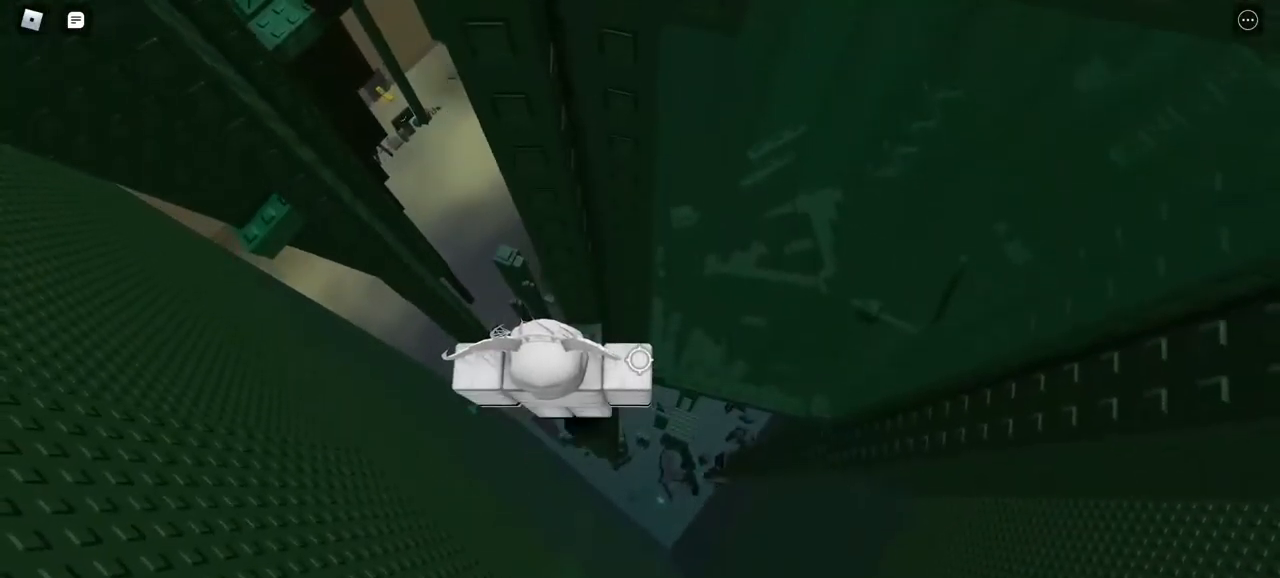
{"keys": [], "mouse": ["right"], "events": [[267, "w", "down"], [367, "w", "up"]]}
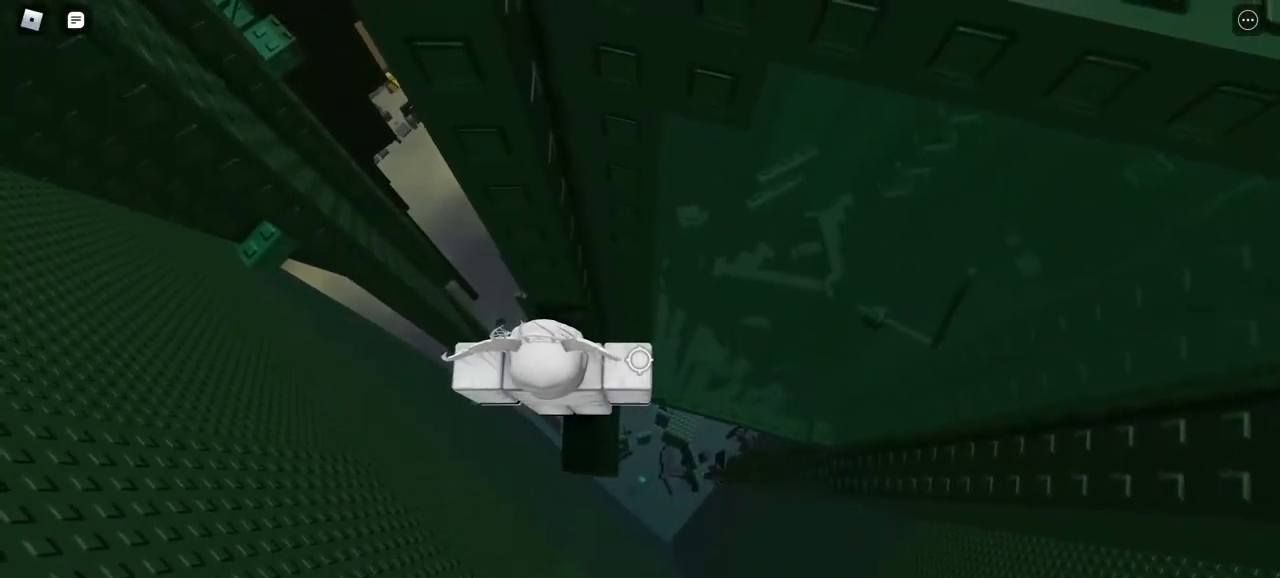
{"keys": [], "mouse": ["right"], "events": [[50, "s", "down"], [150, "s", "up"]]}
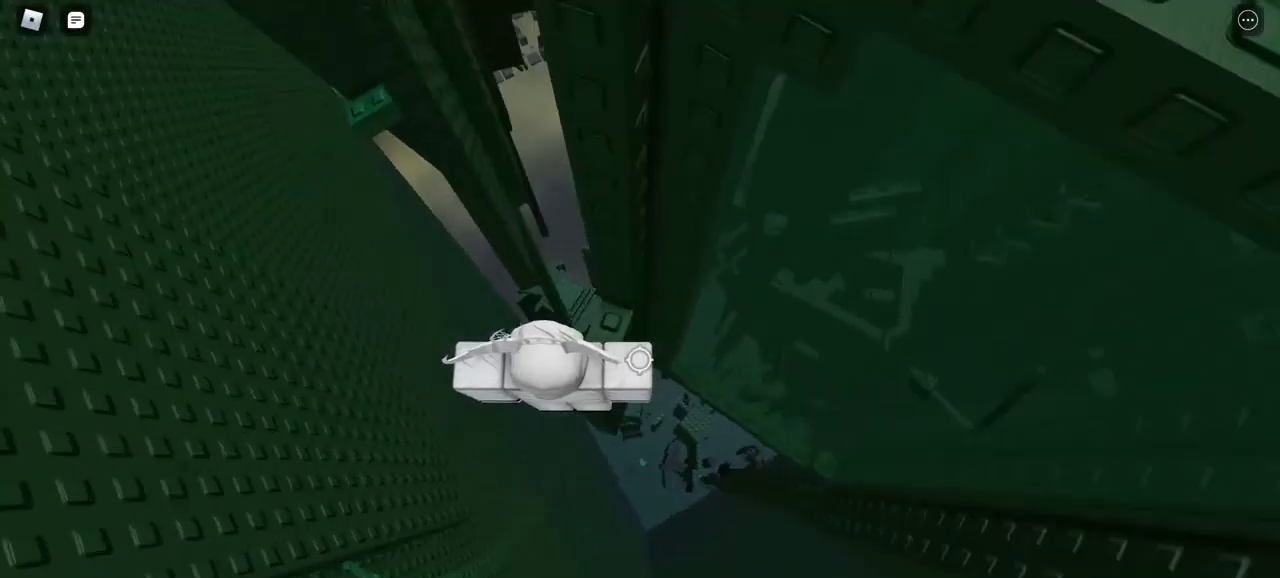
{"keys": [], "mouse": ["right"], "events": []}
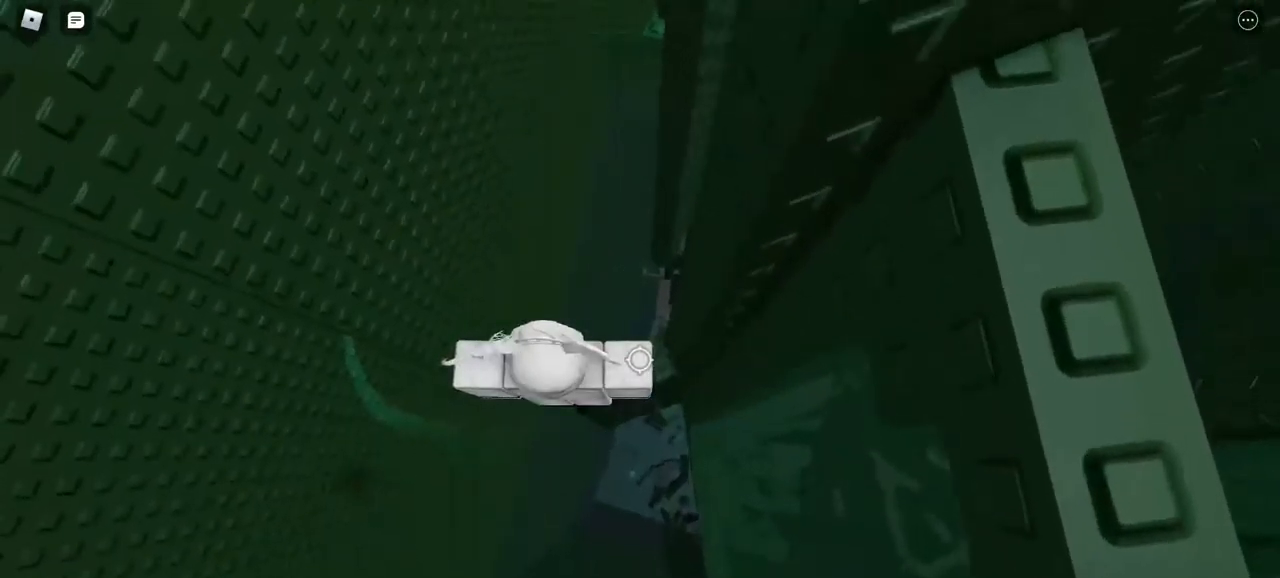
{"keys": ["a"], "mouse": ["right"], "events": [[67, "a", "down"]]}
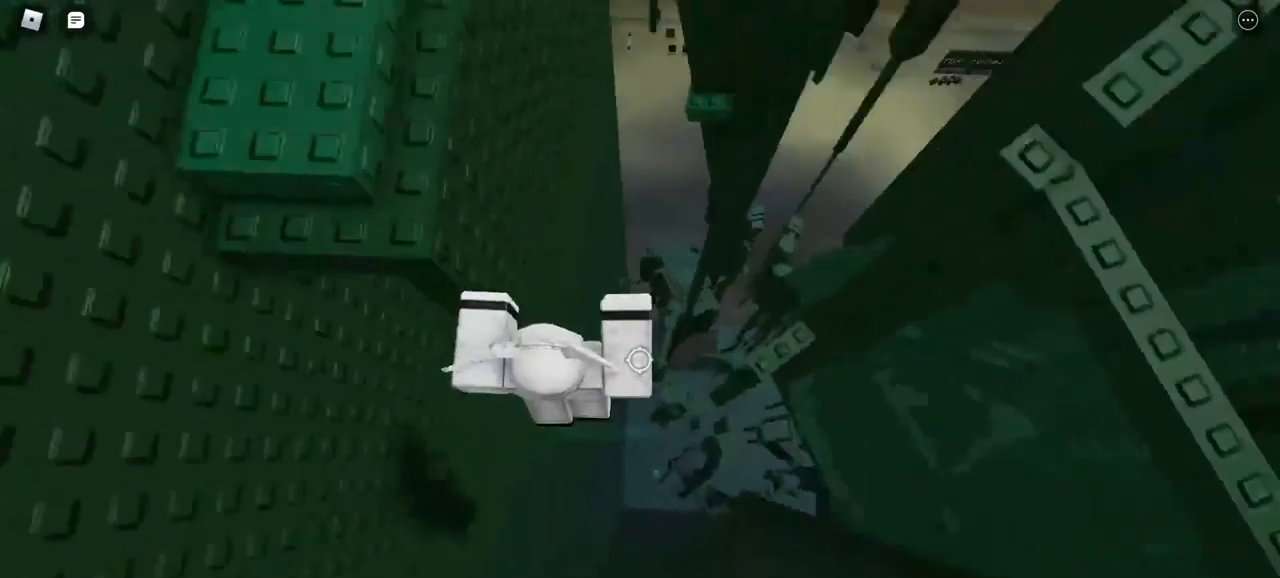
{"keys": ["a"], "mouse": ["right"], "events": []}
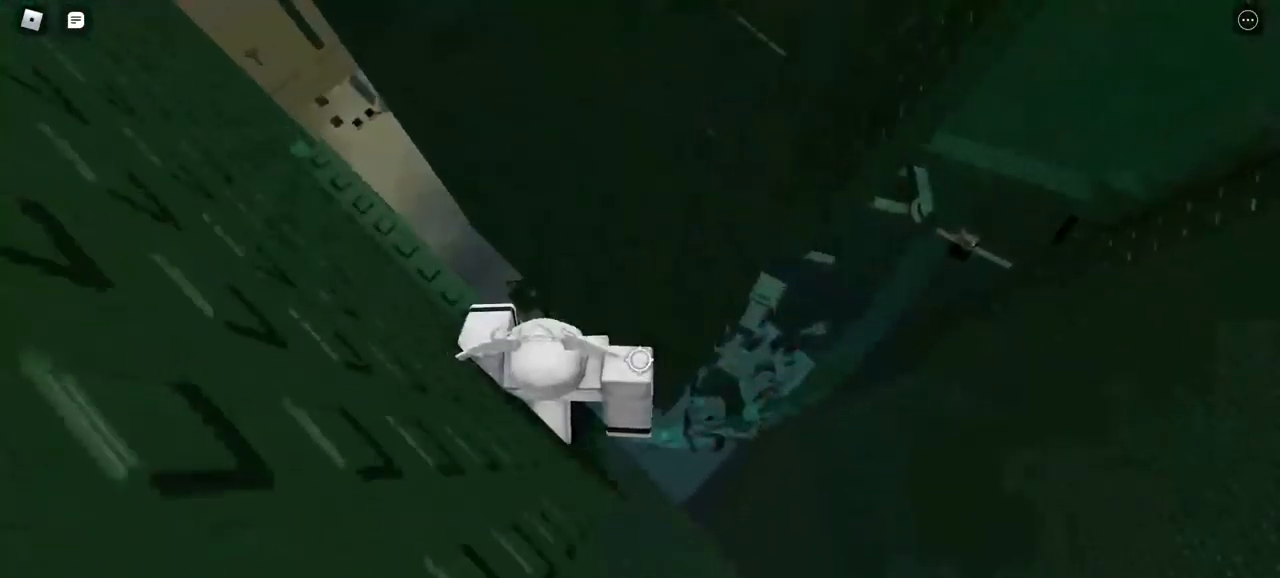
{"keys": ["w"], "mouse": ["right"], "events": [[50, "w", "down"], [233, "a", "up"]]}
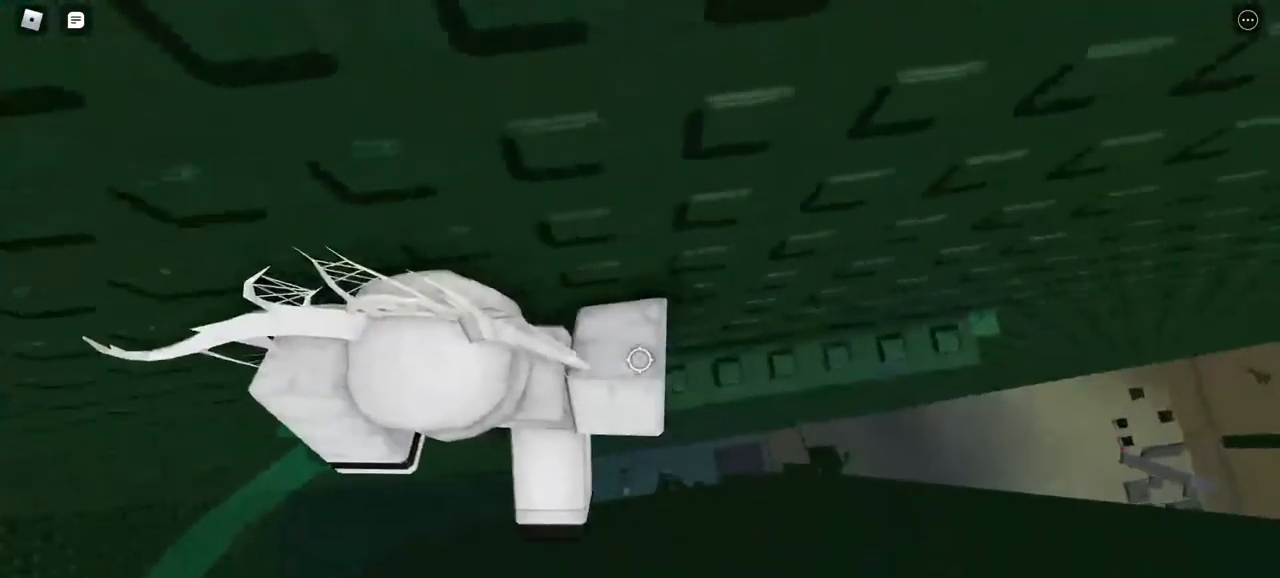
{"keys": ["d", "w"], "mouse": ["right"], "events": [[100, "d", "down"]]}
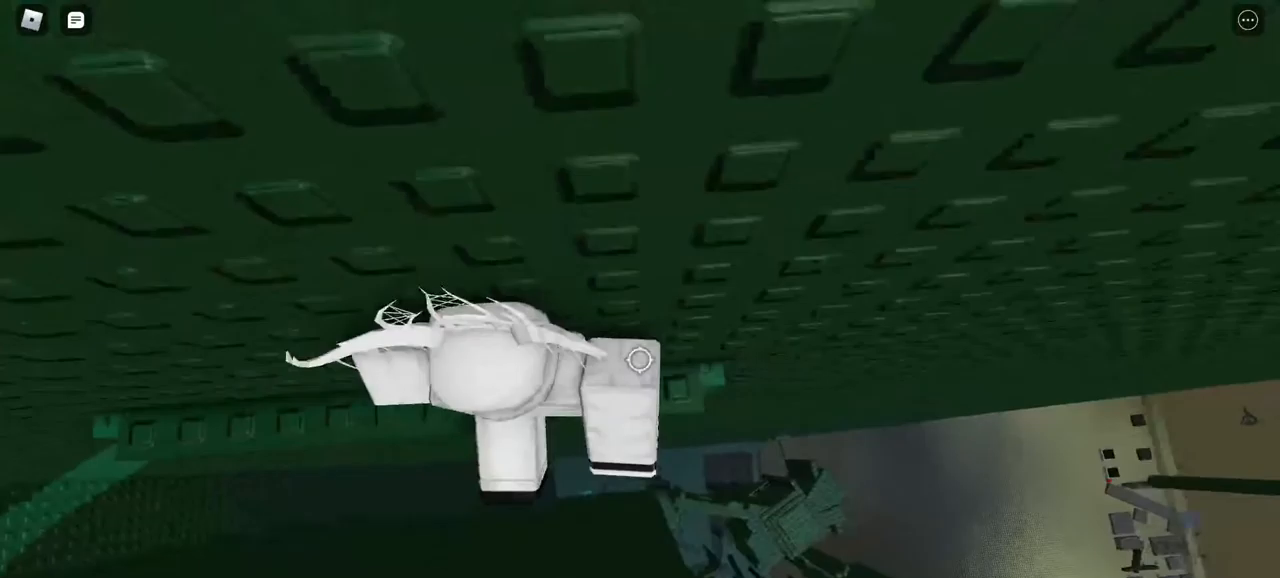
{"keys": ["w"], "mouse": ["right"], "events": [[67, "d", "up"], [117, "w", "up"], [250, "w", "down"], [400, "w", "up"], [433, "w", "down"]]}
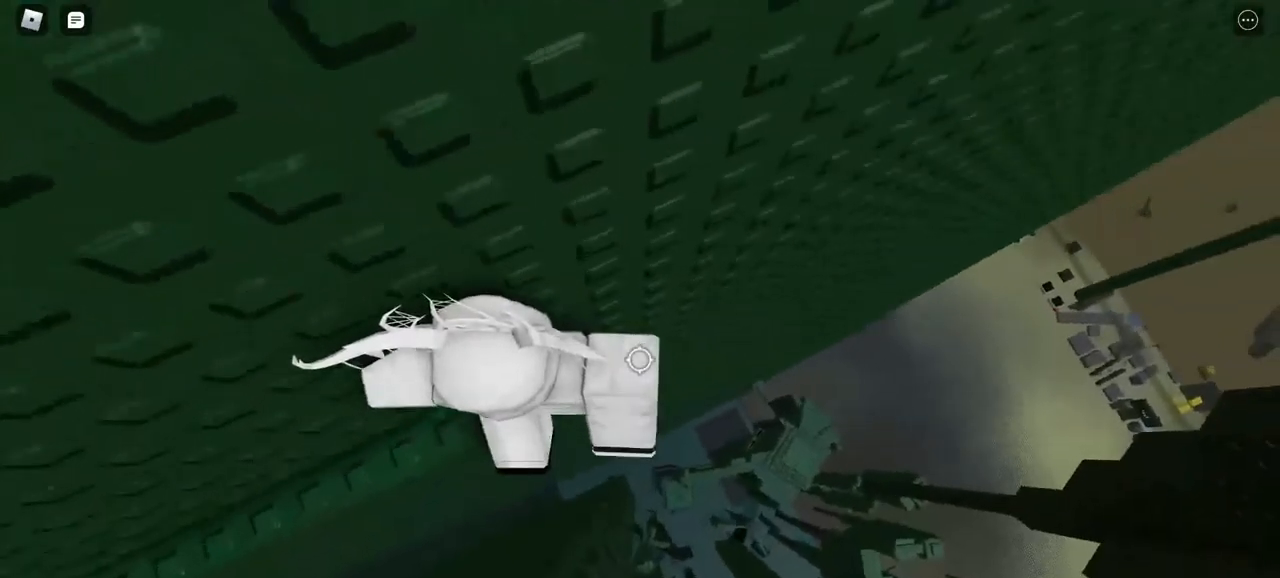
{"keys": [], "mouse": ["right"], "events": [[33, "w", "up"]]}
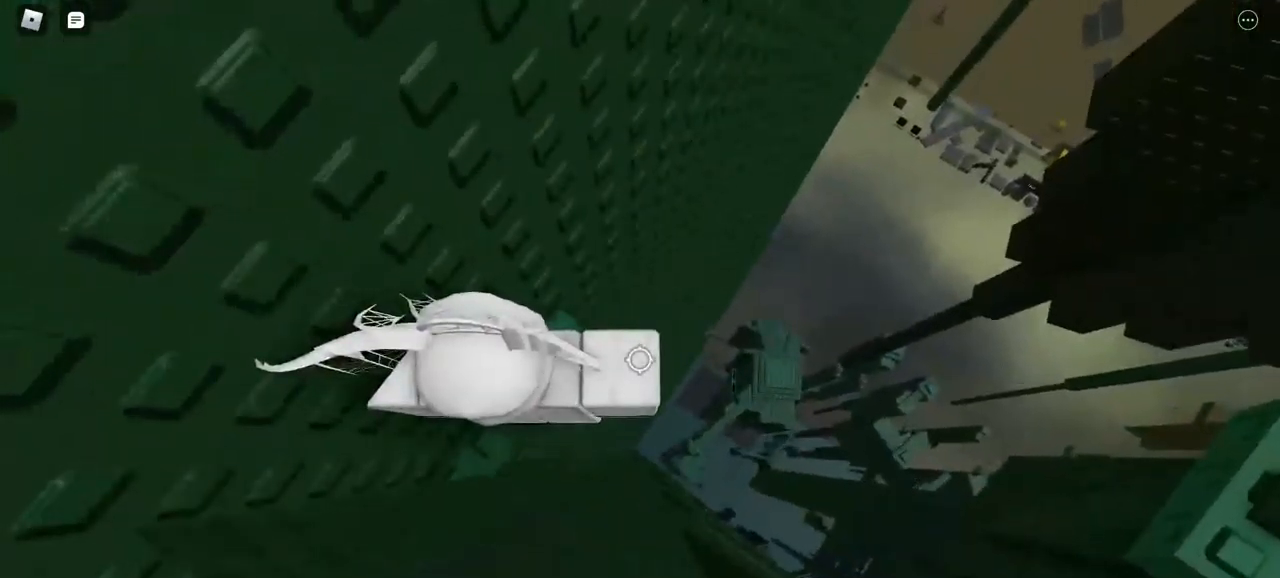
{"keys": ["d"], "mouse": ["right"], "events": [[50, "d", "down"]]}
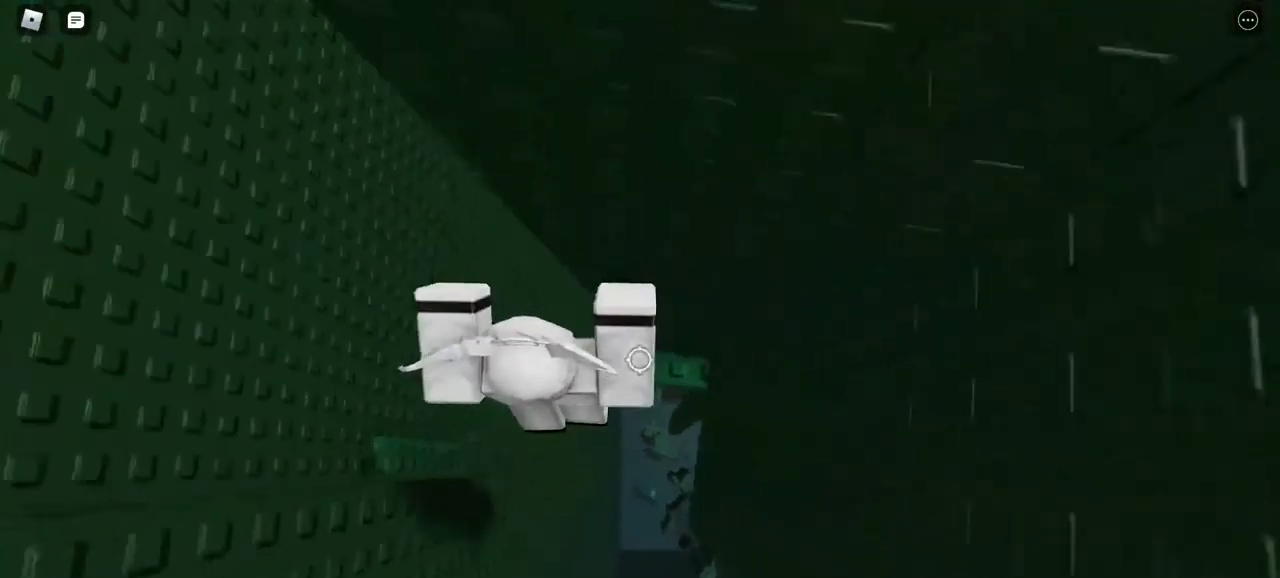
{"keys": [], "mouse": ["right"], "events": [[17, "w", "down"], [200, "d", "up"], [250, "w", "up"]]}
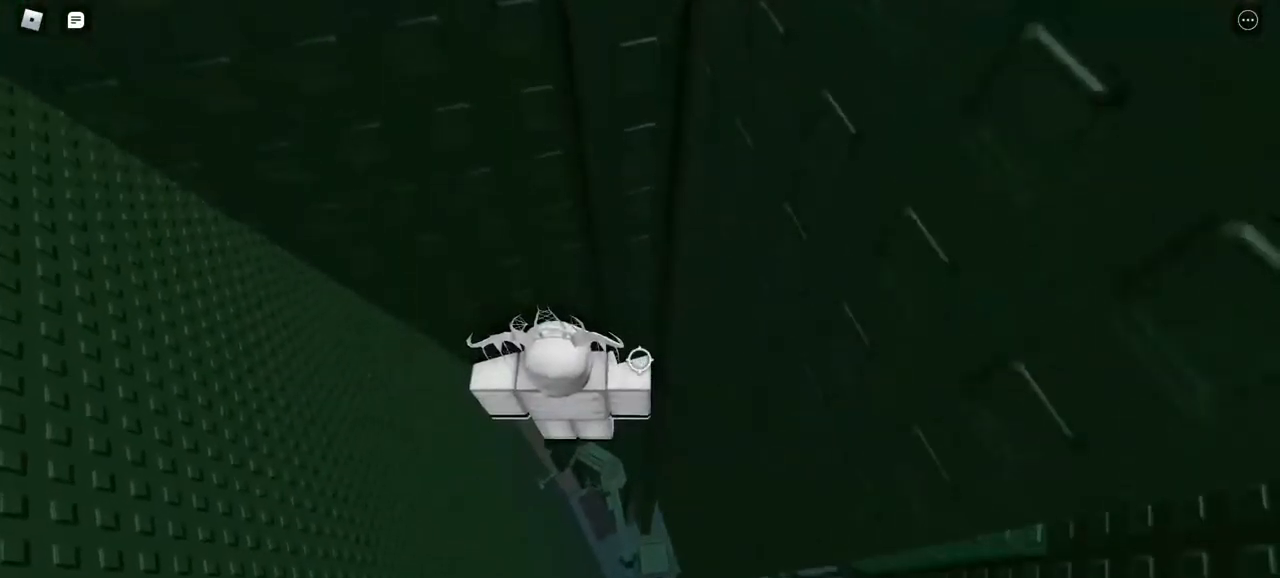
{"keys": ["a"], "mouse": ["right"], "events": [[117, "a", "down"], [167, "a", "up"], [350, "a", "down"]]}
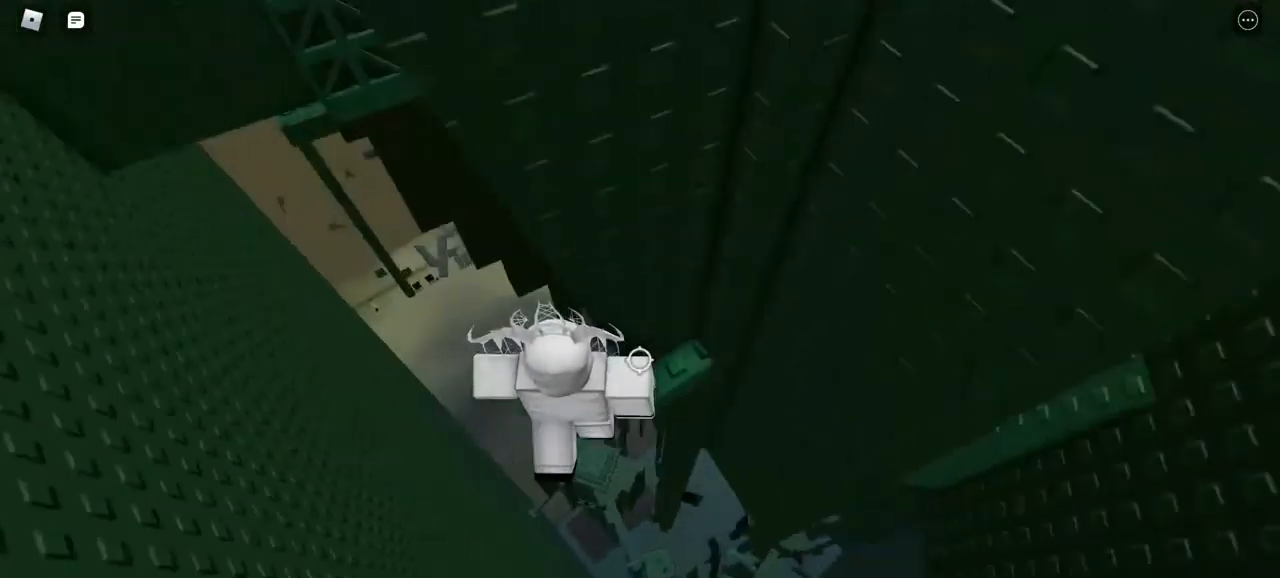
{"keys": ["a", "w"], "mouse": ["right"], "events": [[167, "w", "down"]]}
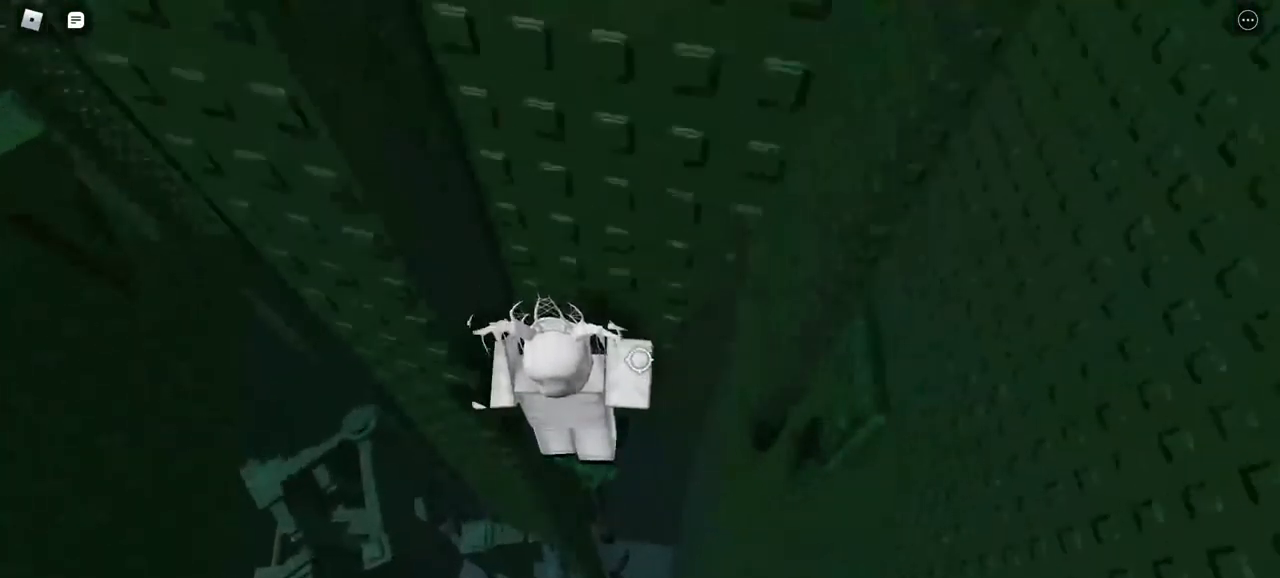
{"keys": ["d"], "mouse": ["right"], "events": [[17, "a", "up"], [150, "w", "up"], [433, "d", "down"]]}
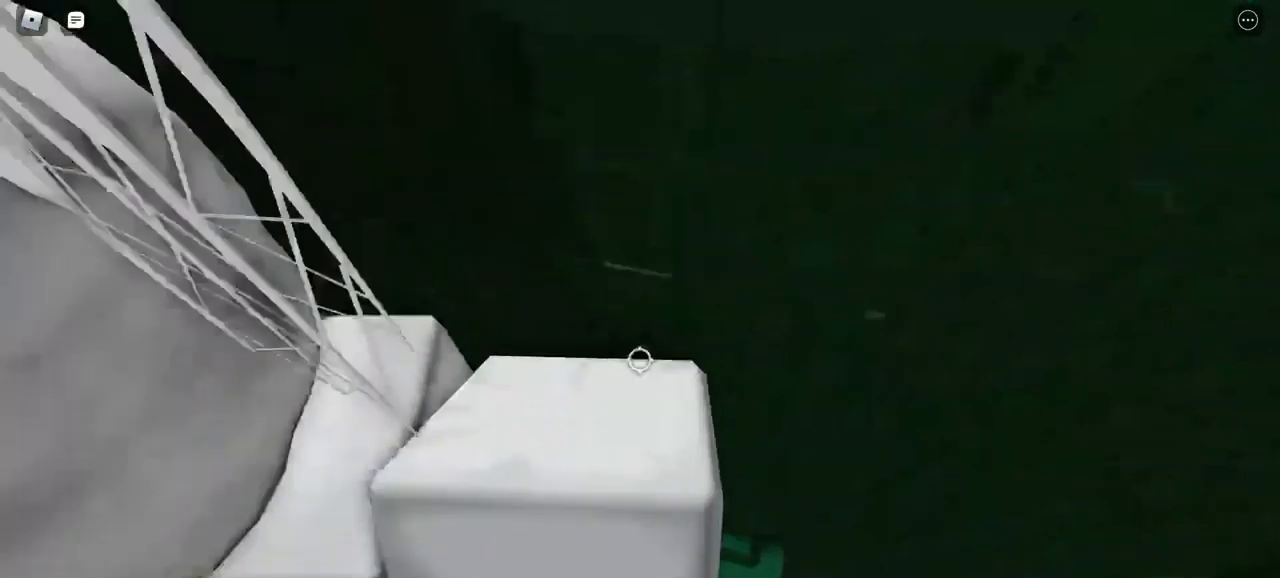
{"keys": [], "mouse": ["right"], "events": [[17, "d", "up"]]}
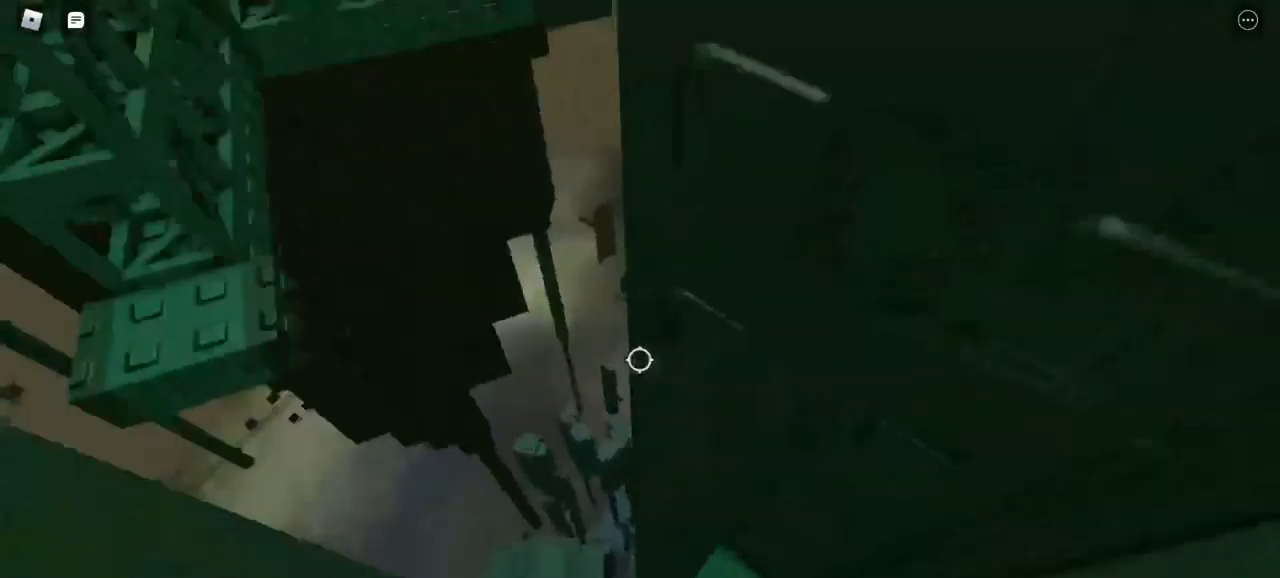
{"keys": [], "mouse": [], "events": [[450, "mouse_right", "up"]]}
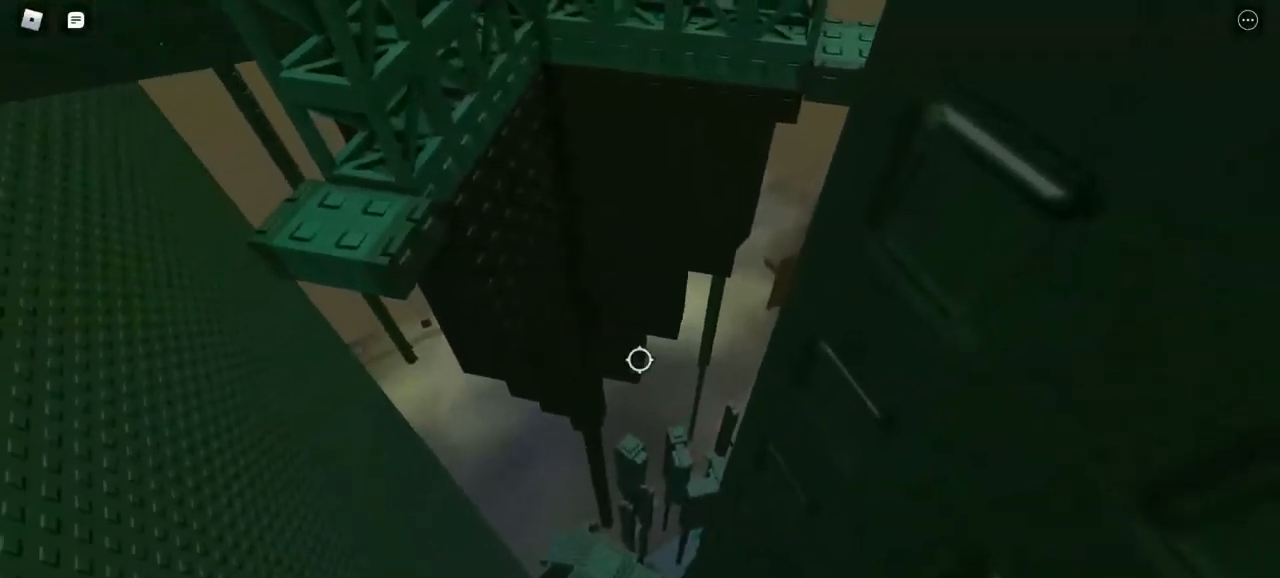
{"keys": [], "mouse": [], "events": []}
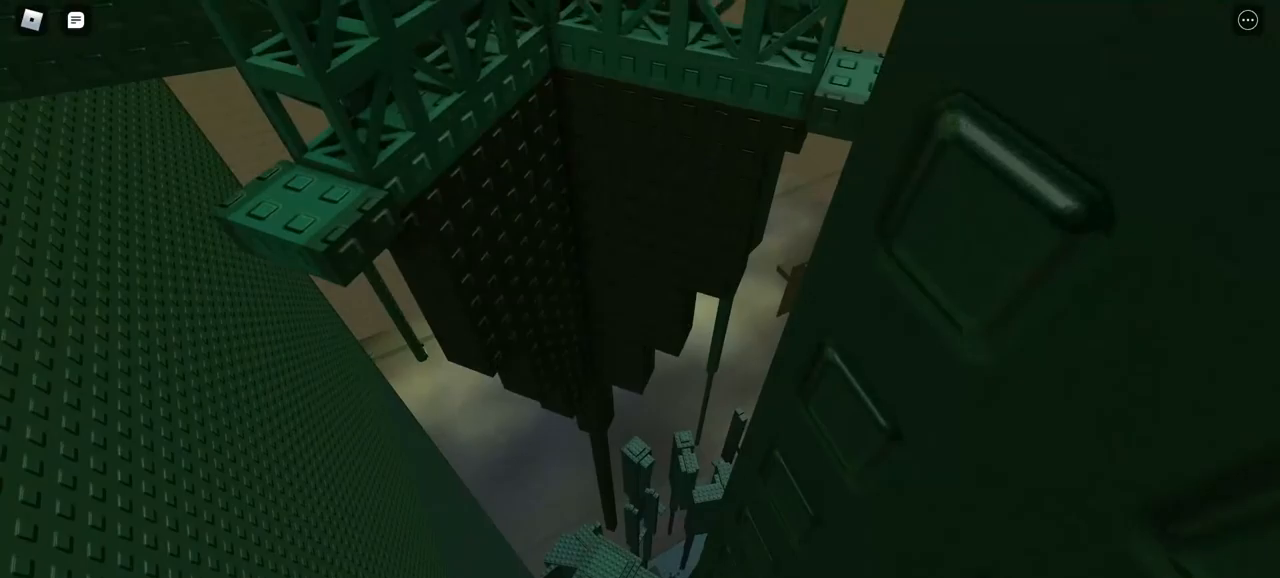
{"keys": [], "mouse": ["right"], "events": [[150, "mouse_right", "down"], [317, "s", "down"], [383, "s", "up"]]}
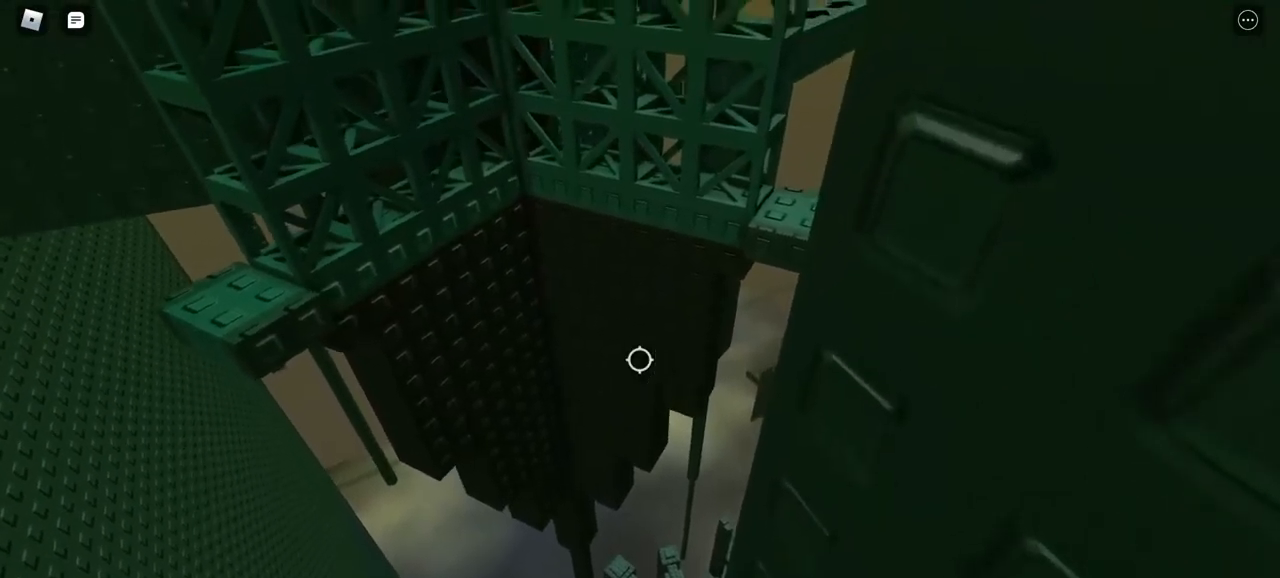
{"keys": [], "mouse": ["right"], "events": []}
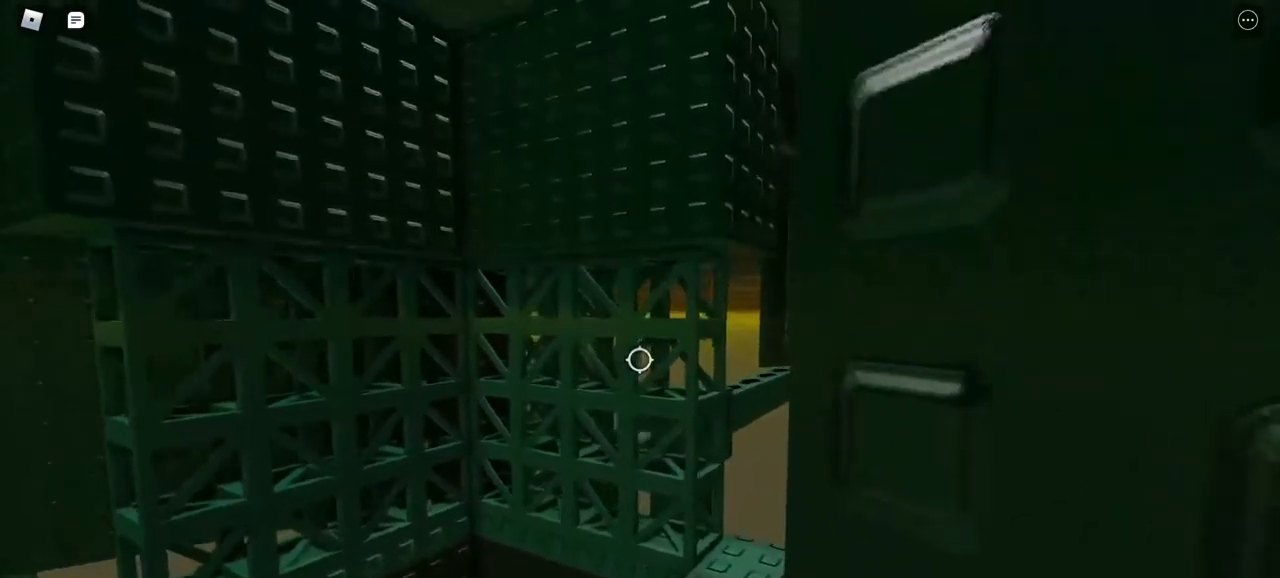
{"keys": [], "mouse": ["right"], "events": []}
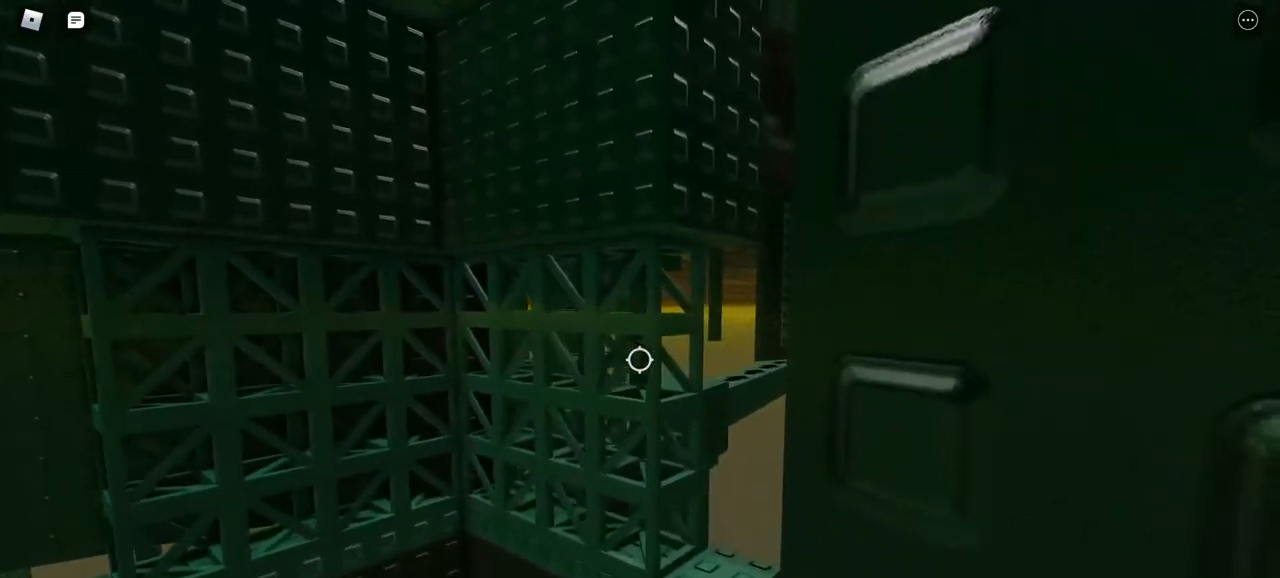
{"keys": [], "mouse": ["right"], "events": []}
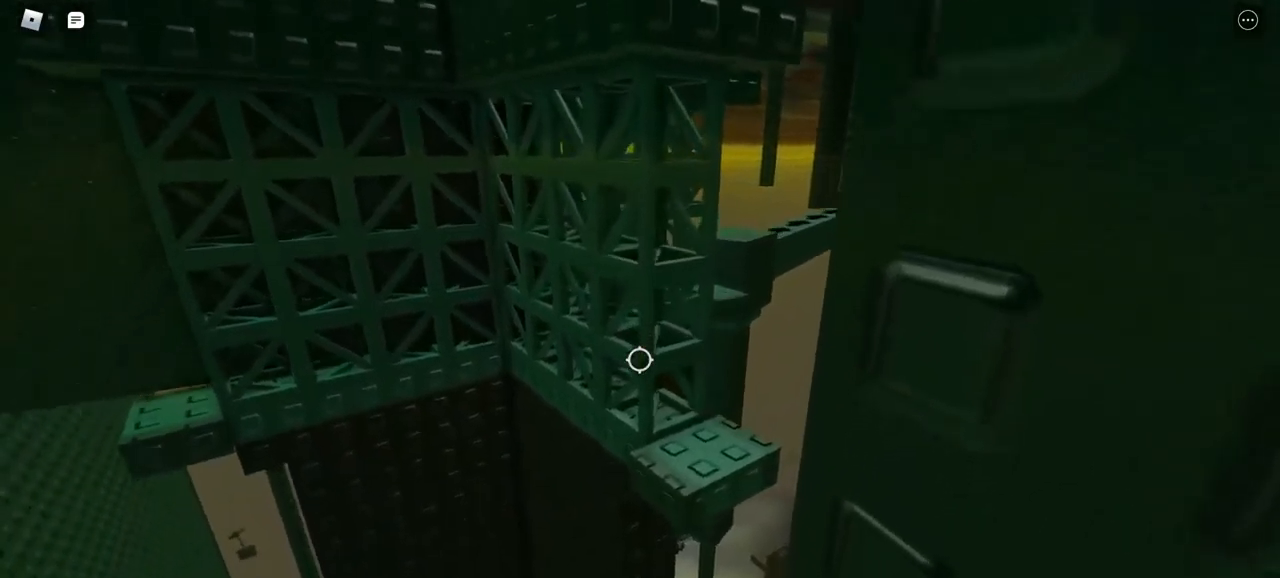
{"keys": [], "mouse": ["right"], "events": [[167, "w", "down"], [467, "w", "up"]]}